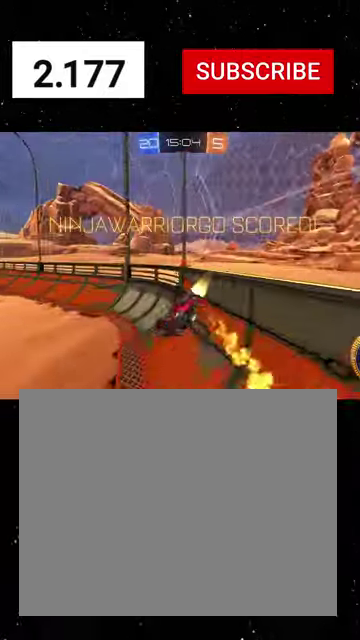
Gameplay with a controller (Xbox layout); each line is a JSON object with the inputs held at the frame after it (dt_ms = milliseconds from this image to that frame). "events" lists button and stick changes between this image and that frame as [ms after this image, input, new state], when the widget could be followed in between. Not read: L2.
{"dt_ms": 500, "buttons": ["Y", "L1", "R2"], "left_stick": "up-right", "right_stick": "center"}
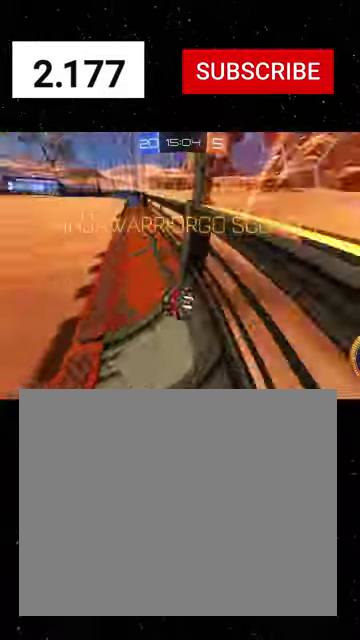
{"dt_ms": 500, "buttons": ["L1", "R2"], "left_stick": "left", "right_stick": "center", "events": [[33, "Y", "up"], [100, "R1", "down"], [367, "left_stick", "up-left"], [433, "R1", "up"], [467, "left_stick", "left"]]}
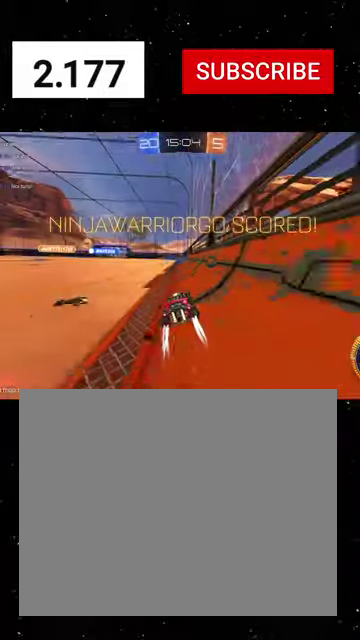
{"dt_ms": 500, "buttons": ["Y", "L1", "R1", "R2"], "left_stick": "down-right", "right_stick": "center", "events": [[100, "A", "down"], [133, "R1", "down"], [167, "left_stick", "up-left"], [200, "A", "up"], [333, "R1", "up"], [333, "left_stick", "down"], [433, "R1", "down"], [467, "Y", "down"], [467, "left_stick", "down-right"]]}
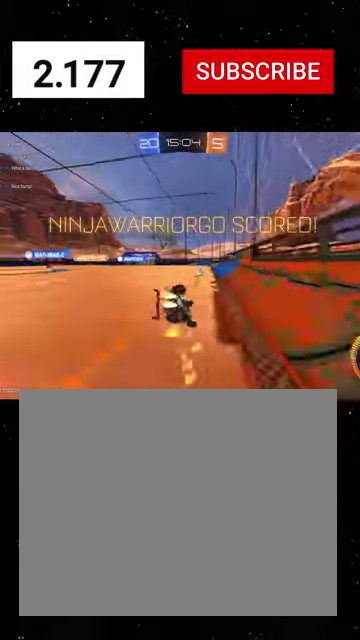
{"dt_ms": 500, "buttons": ["Y", "L1", "R1", "R2"], "left_stick": "down-left", "right_stick": "center", "events": [[33, "Y", "up"], [100, "Y", "down"], [167, "Y", "up"], [167, "left_stick", "down"], [267, "left_stick", "down-left"], [467, "Y", "down"]]}
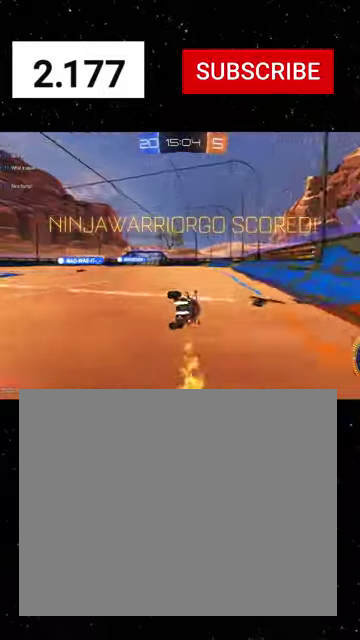
{"dt_ms": 500, "buttons": ["R2"], "left_stick": "center", "right_stick": "center", "events": [[67, "R1", "up"], [67, "Y", "up"], [200, "L1", "up"], [233, "left_stick", "center"]]}
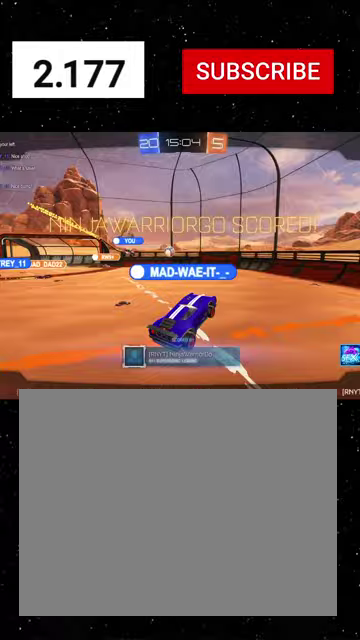
{"dt_ms": 500, "buttons": ["A", "R2", "SELECT"], "left_stick": "center", "right_stick": "center", "events": [[300, "SELECT", "down"], [500, "A", "down"]]}
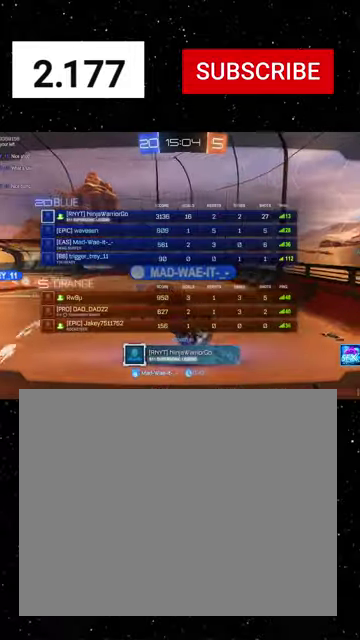
{"dt_ms": 500, "buttons": ["R2", "SELECT"], "left_stick": "center", "right_stick": "center", "events": [[33, "A", "up"], [133, "A", "down"], [167, "A", "up"]]}
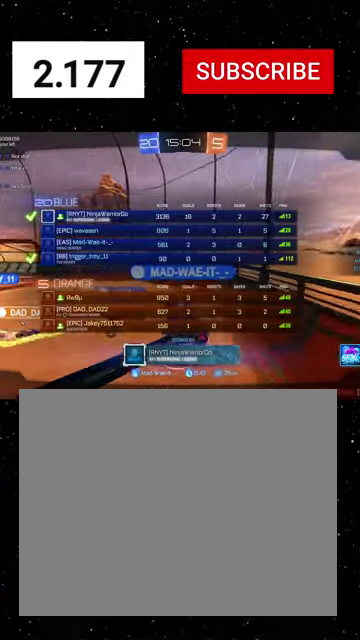
{"dt_ms": 500, "buttons": ["R2", "SELECT"], "left_stick": "center", "right_stick": "center", "events": []}
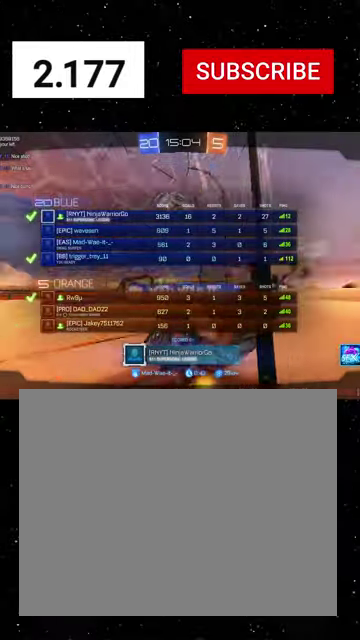
{"dt_ms": 500, "buttons": ["L1", "SELECT"], "left_stick": "center", "right_stick": "center", "events": [[100, "SELECT", "up"], [267, "R2", "up"], [433, "L1", "down"], [433, "SELECT", "down"]]}
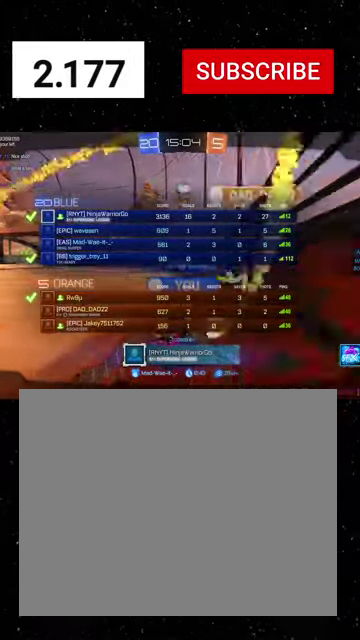
{"dt_ms": 500, "buttons": ["L1", "SELECT"], "left_stick": "center", "right_stick": "center", "events": []}
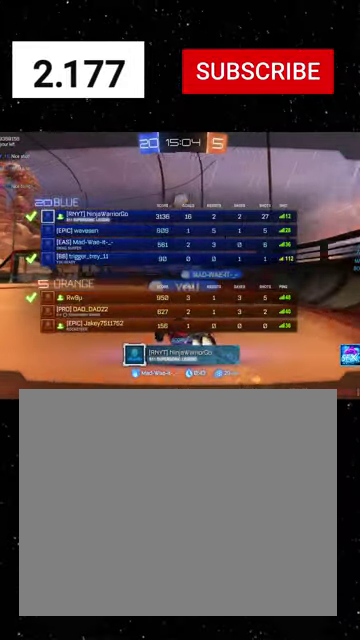
{"dt_ms": 500, "buttons": ["L1", "SELECT"], "left_stick": "center", "right_stick": "center", "events": []}
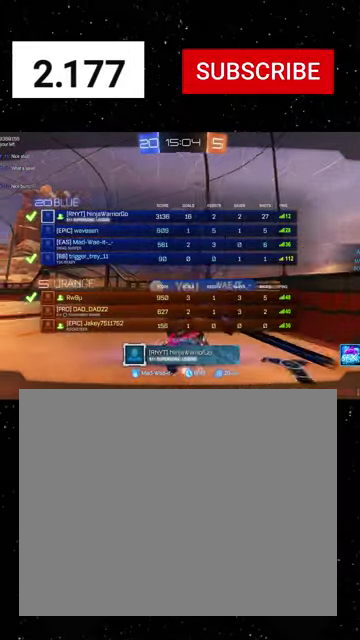
{"dt_ms": 500, "buttons": ["SELECT"], "left_stick": "center", "right_stick": "center", "events": [[133, "L1", "up"], [200, "L1", "down"], [400, "L1", "up"]]}
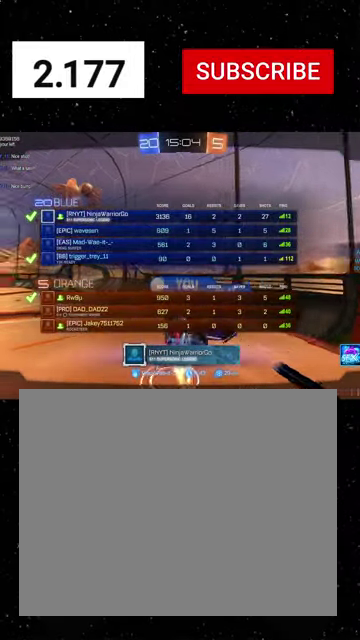
{"dt_ms": 500, "buttons": [], "left_stick": "center", "right_stick": "center", "events": [[200, "SELECT", "up"]]}
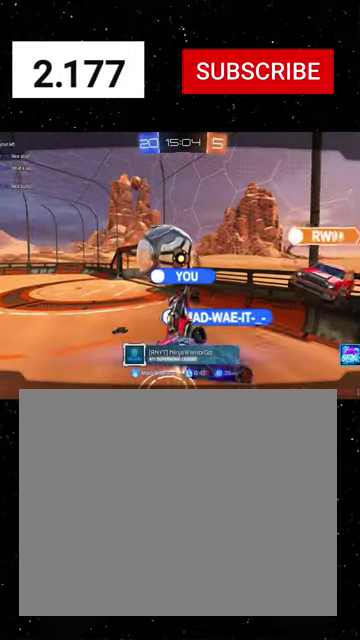
{"dt_ms": 500, "buttons": [], "left_stick": "center", "right_stick": "center", "events": []}
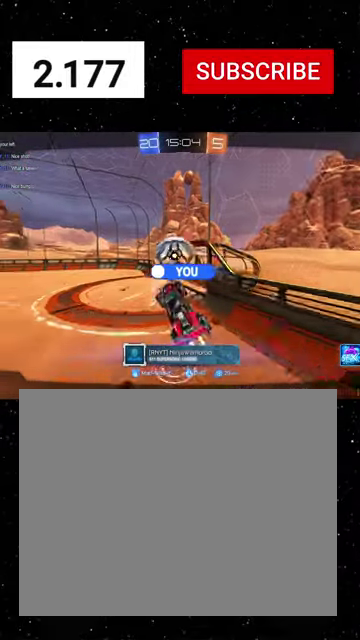
{"dt_ms": 500, "buttons": [], "left_stick": "center", "right_stick": "center", "events": [[133, "R2", "down"], [200, "R2", "up"]]}
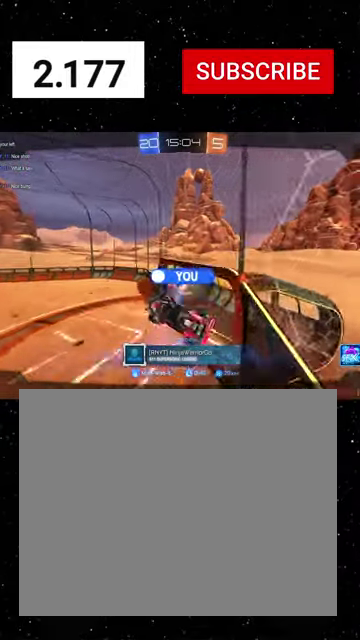
{"dt_ms": 500, "buttons": [], "left_stick": "center", "right_stick": "center", "events": []}
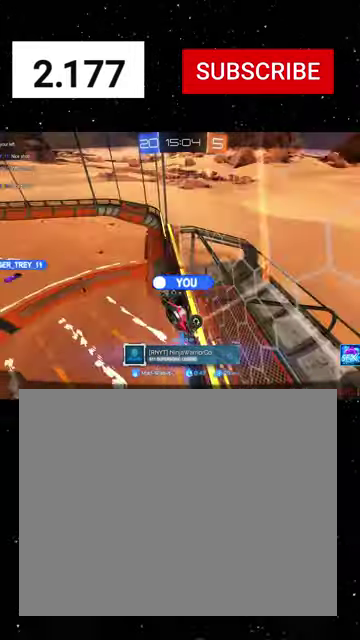
{"dt_ms": 500, "buttons": [], "left_stick": "center", "right_stick": "center", "events": []}
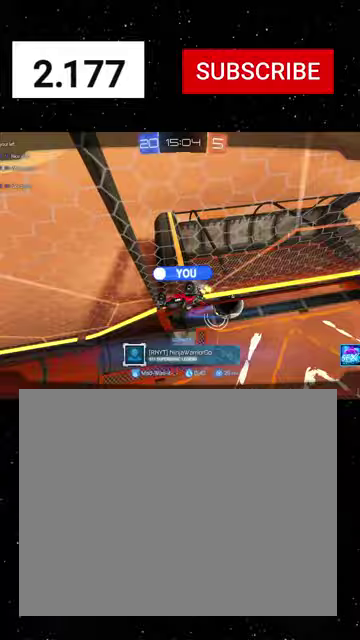
{"dt_ms": 500, "buttons": [], "left_stick": "center", "right_stick": "center", "events": []}
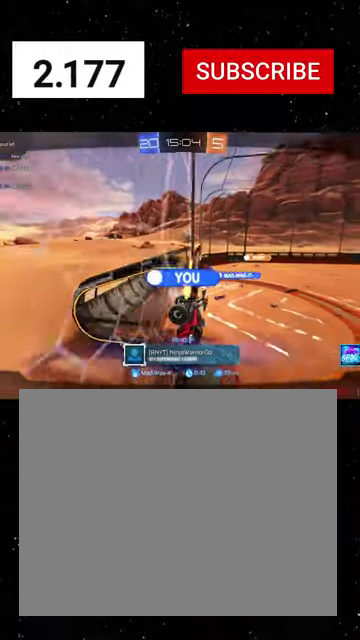
{"dt_ms": 500, "buttons": [], "left_stick": "center", "right_stick": "center", "events": []}
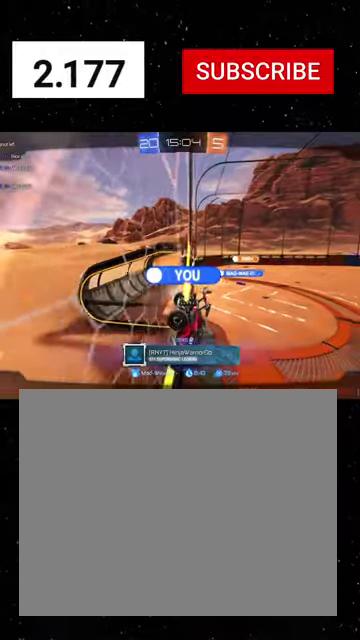
{"dt_ms": 500, "buttons": [], "left_stick": "center", "right_stick": "center", "events": []}
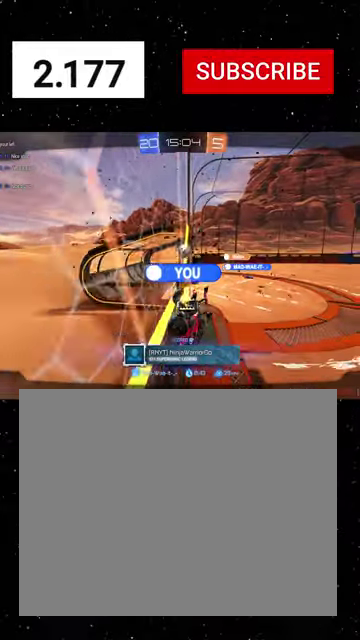
{"dt_ms": 1000, "buttons": ["SELECT"], "left_stick": "center", "right_stick": "center", "events": [[833, "SELECT", "down"]]}
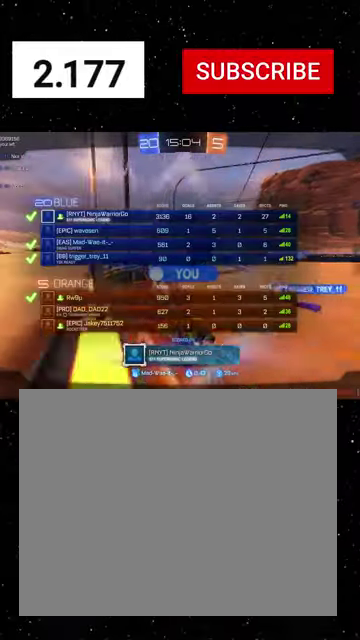
{"dt_ms": 500, "buttons": ["R2", "SELECT"], "left_stick": "center", "right_stick": "center", "events": [[200, "R2", "down"]]}